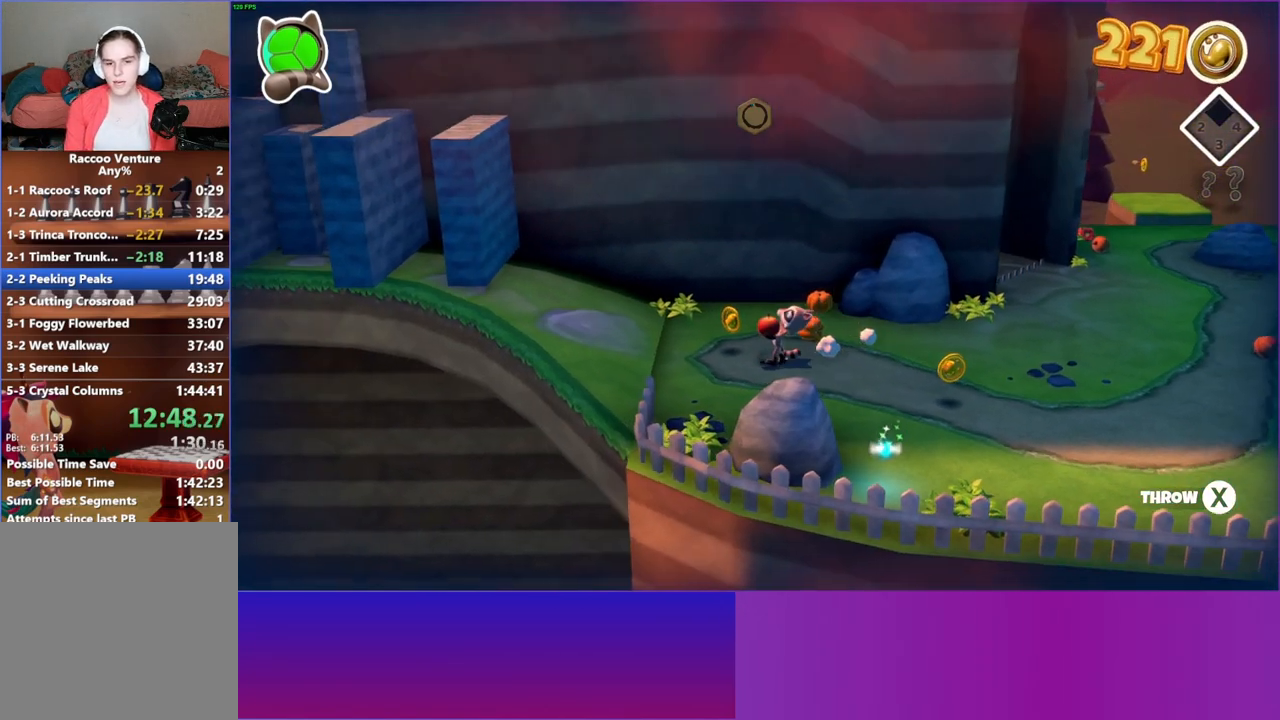
Gameplay with a controller (Xbox layout); each line is a JSON object with the inputs held at the frame after it. "events" lists button and stick changes between this image and that frame as [ms after this image, input, new state], when the widget could be followed in between. Not read: L3 R3.
{"buttons": [], "left_stick": "left", "right_stick": "center", "events": [[267, "Y", "down"], [400, "Y", "up"]]}
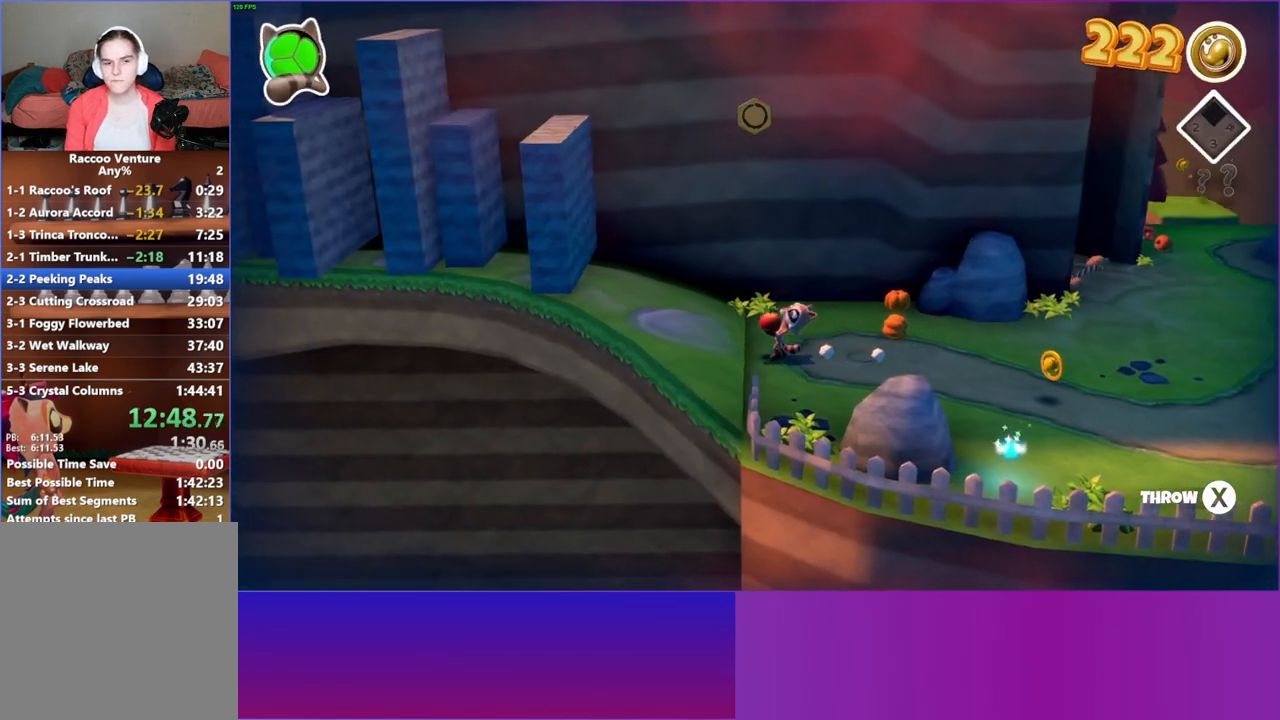
{"buttons": [], "left_stick": "left", "right_stick": "center", "events": []}
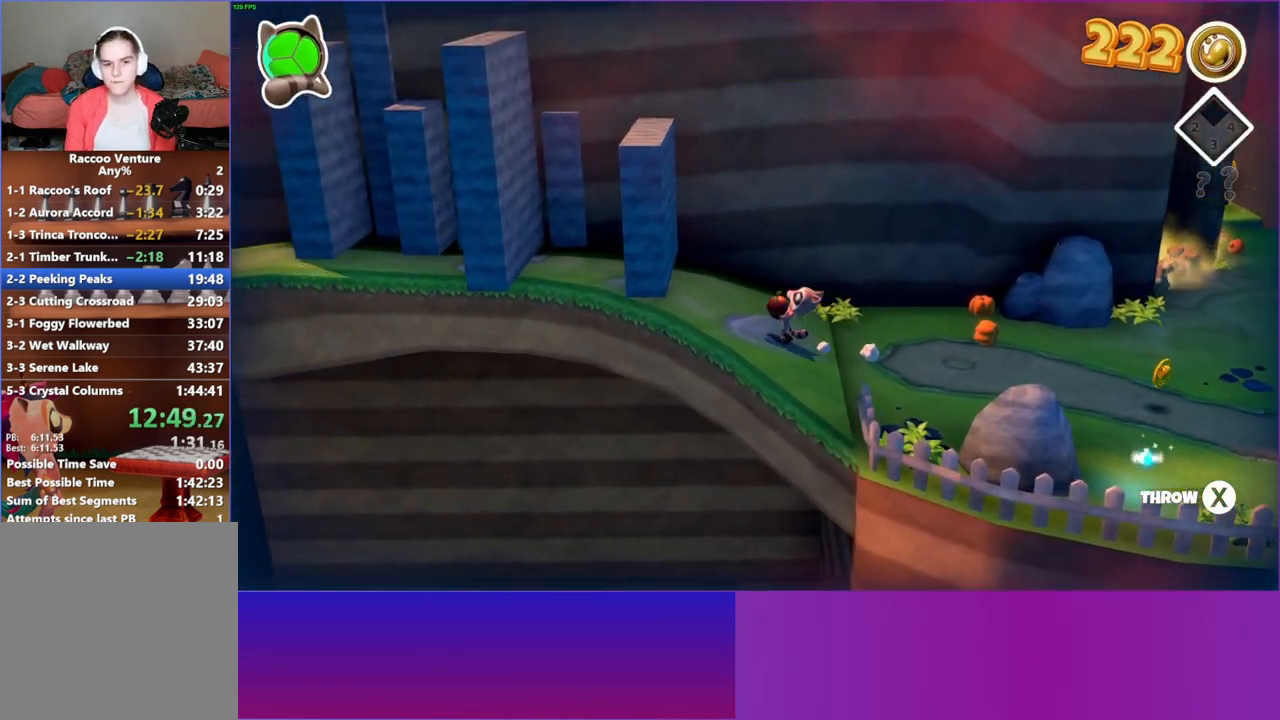
{"buttons": [], "left_stick": "left", "right_stick": "center", "events": []}
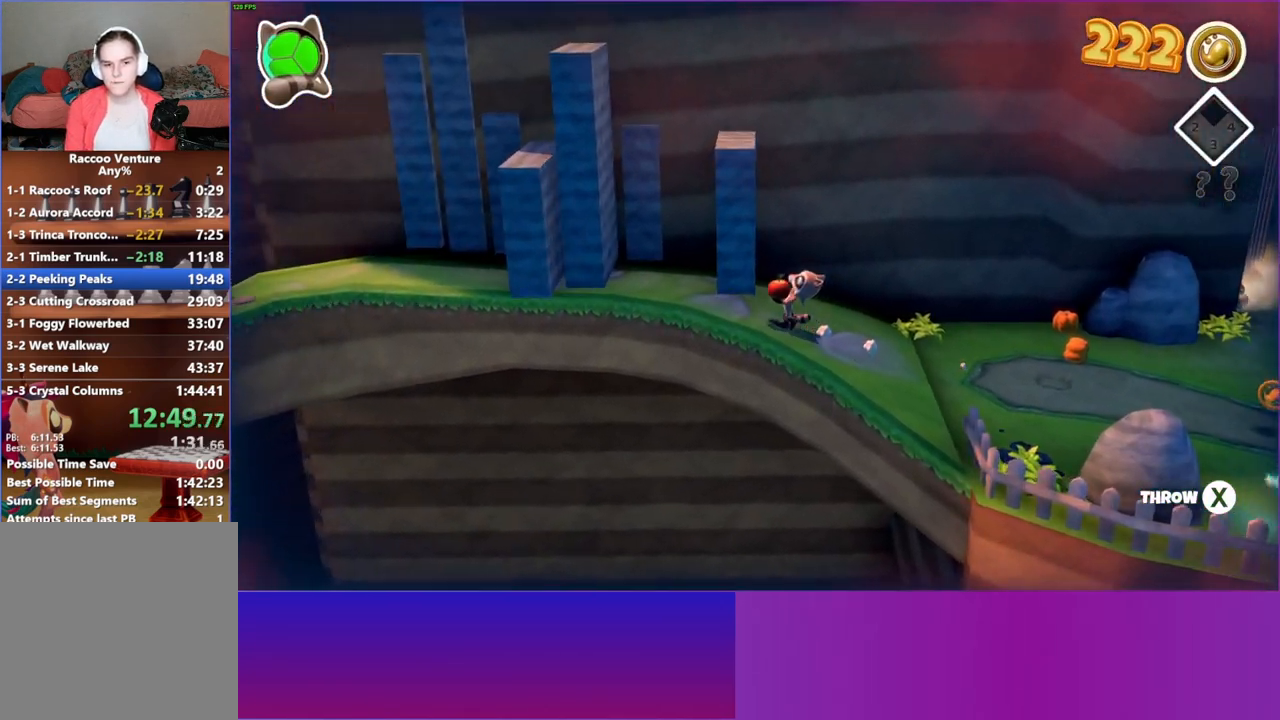
{"buttons": [], "left_stick": "left", "right_stick": "center", "events": [[17, "left_stick", "up-left"], [383, "left_stick", "left"]]}
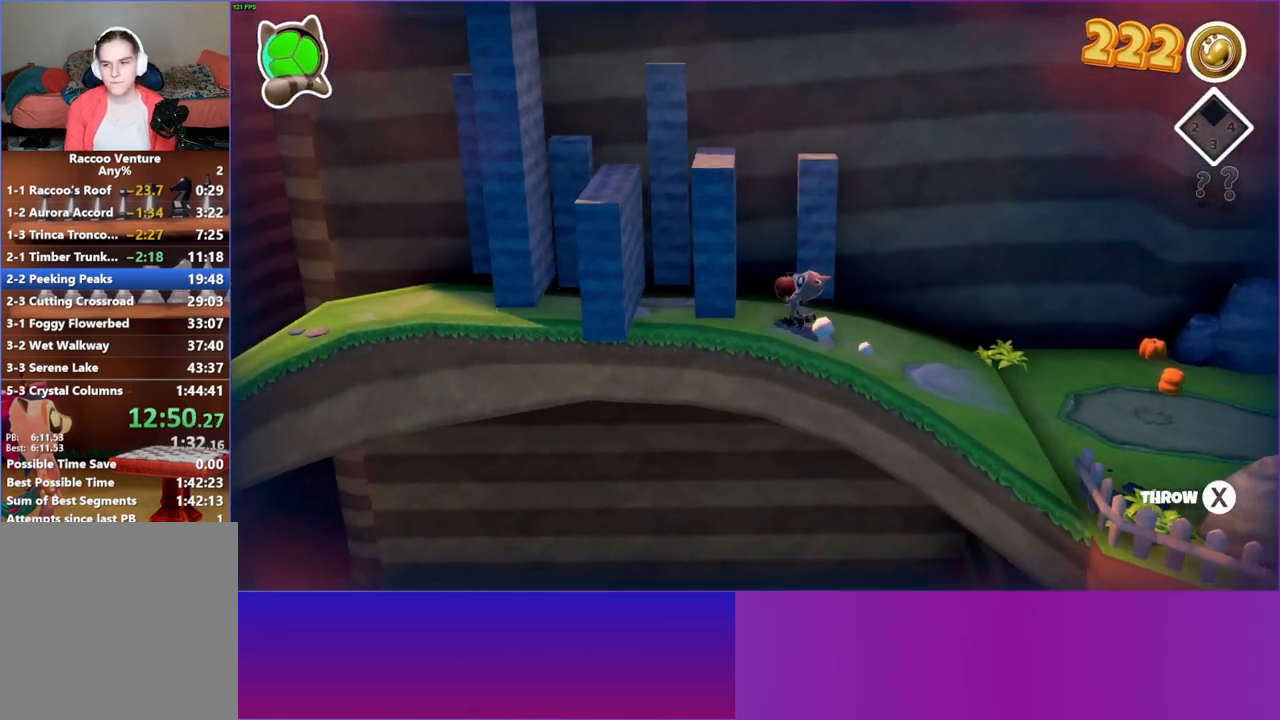
{"buttons": [], "left_stick": "left", "right_stick": "center", "events": [[250, "Y", "down"], [417, "Y", "up"]]}
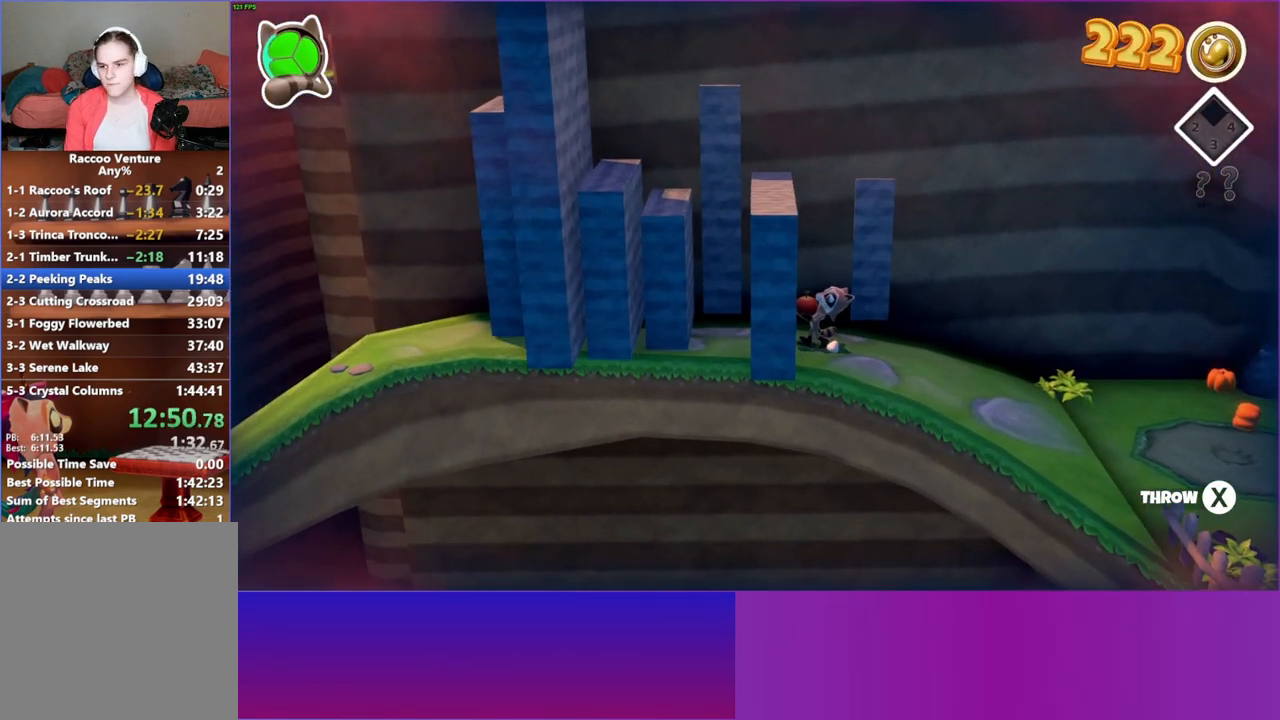
{"buttons": [], "left_stick": "left", "right_stick": "center", "events": []}
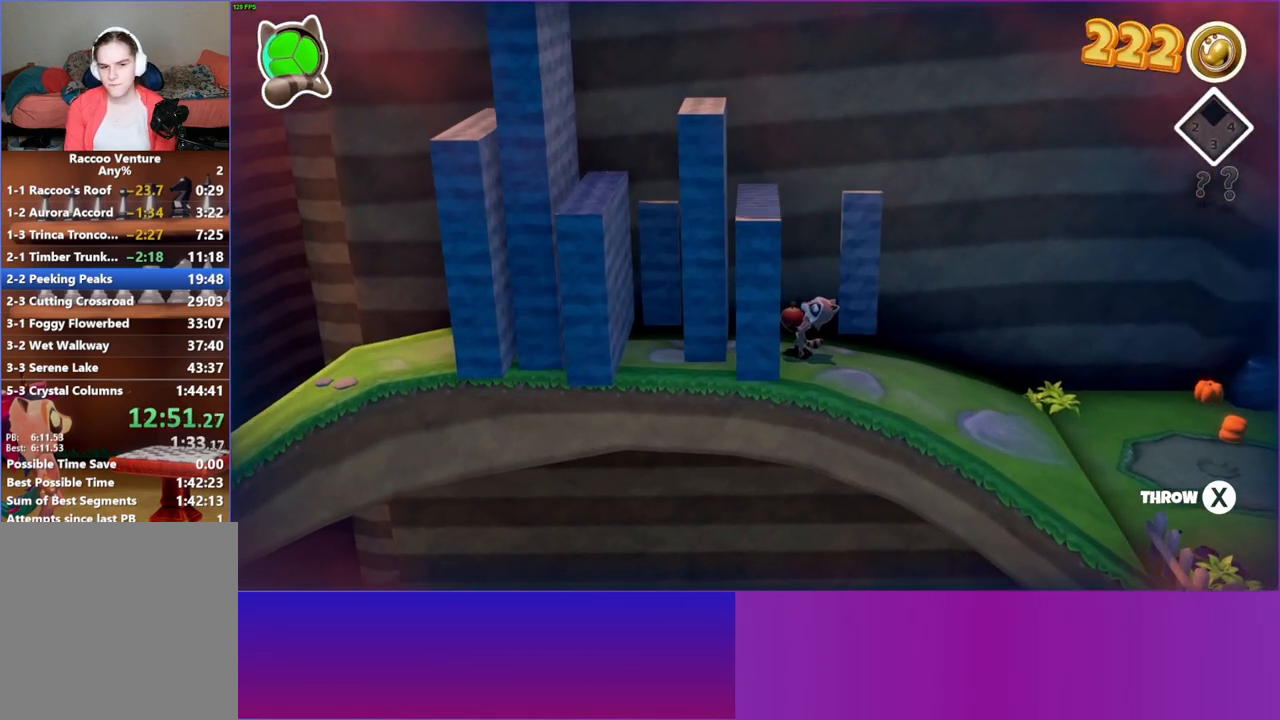
{"buttons": [], "left_stick": "left", "right_stick": "center", "events": []}
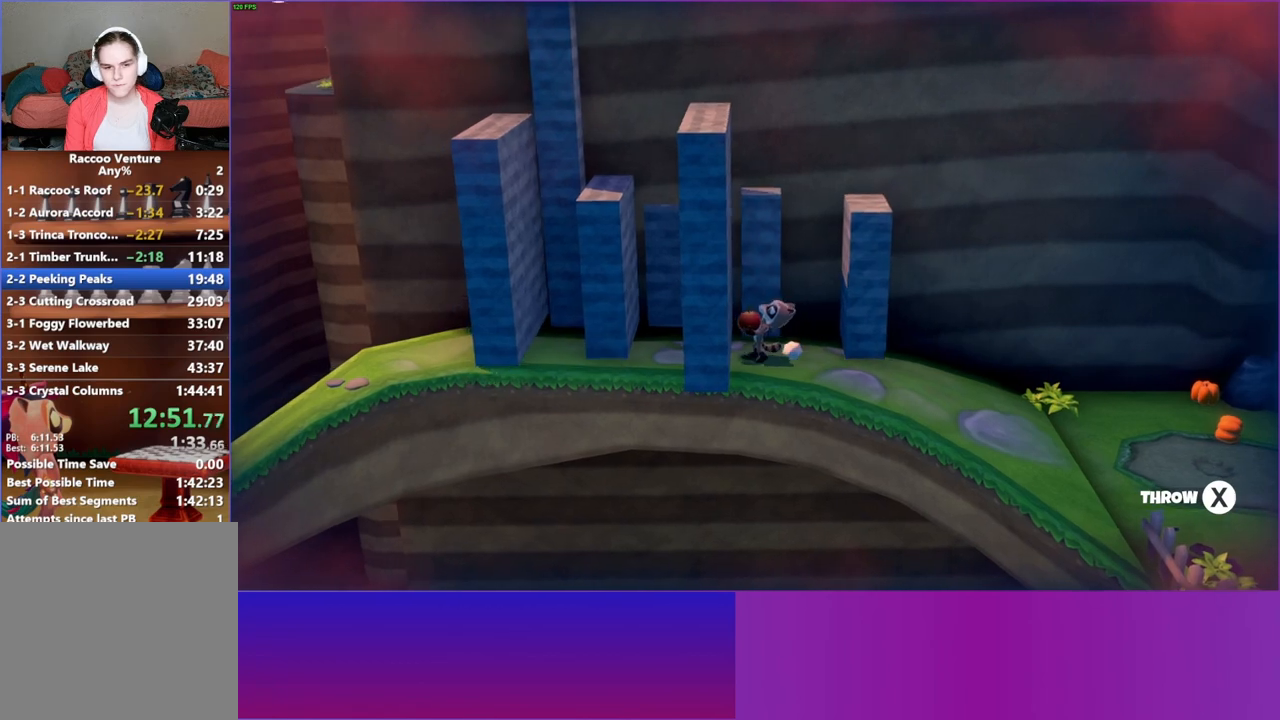
{"buttons": [], "left_stick": "left", "right_stick": "center", "events": []}
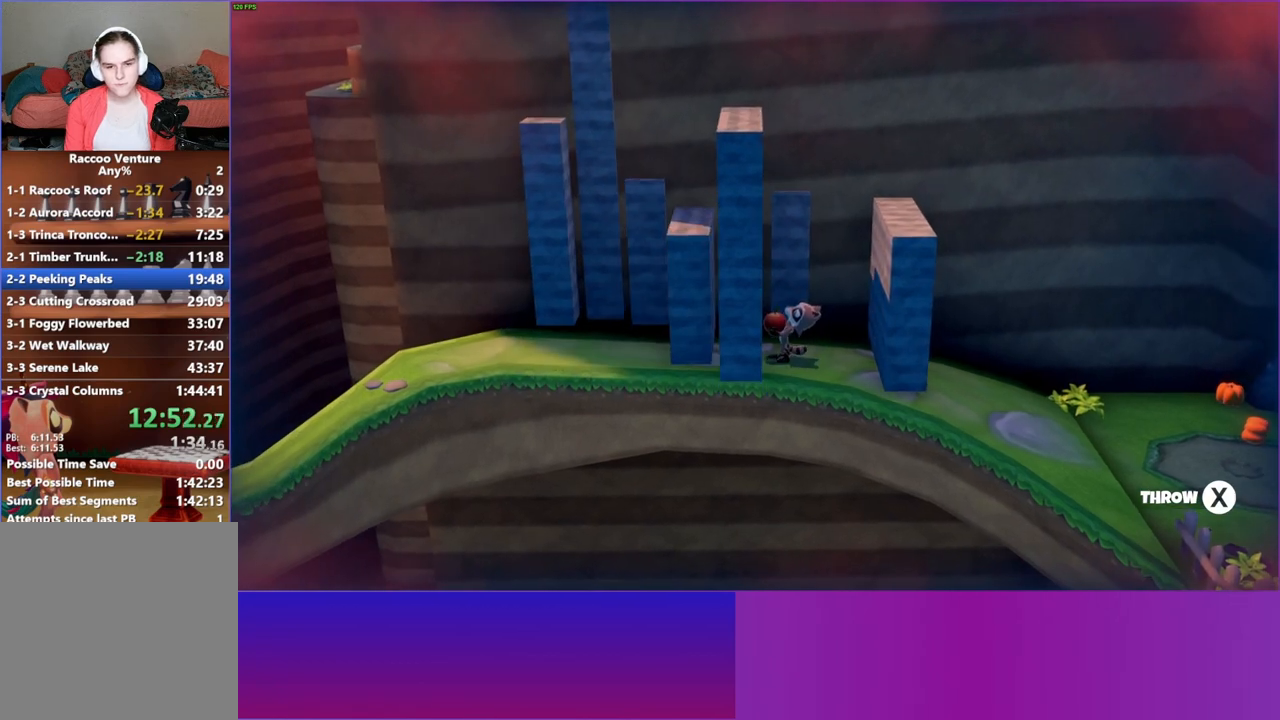
{"buttons": [], "left_stick": "left", "right_stick": "center", "events": [[133, "Y", "down"], [233, "Y", "up"]]}
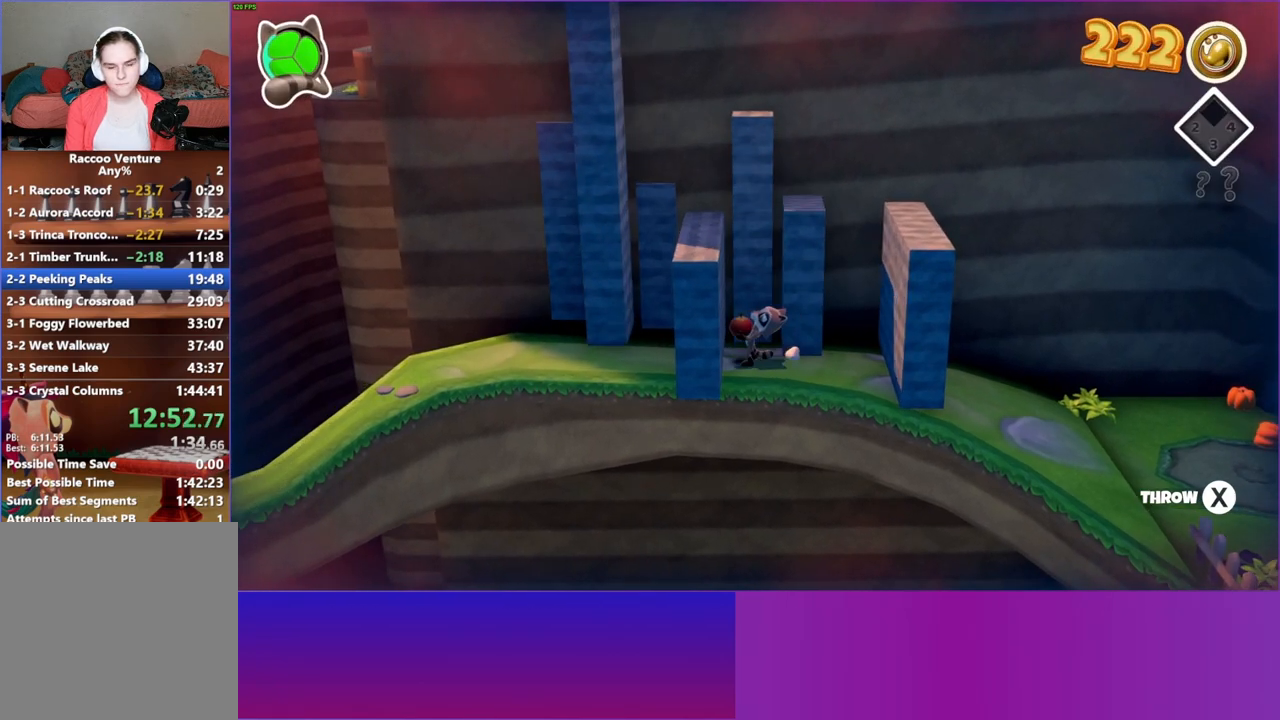
{"buttons": [], "left_stick": "left", "right_stick": "center", "events": []}
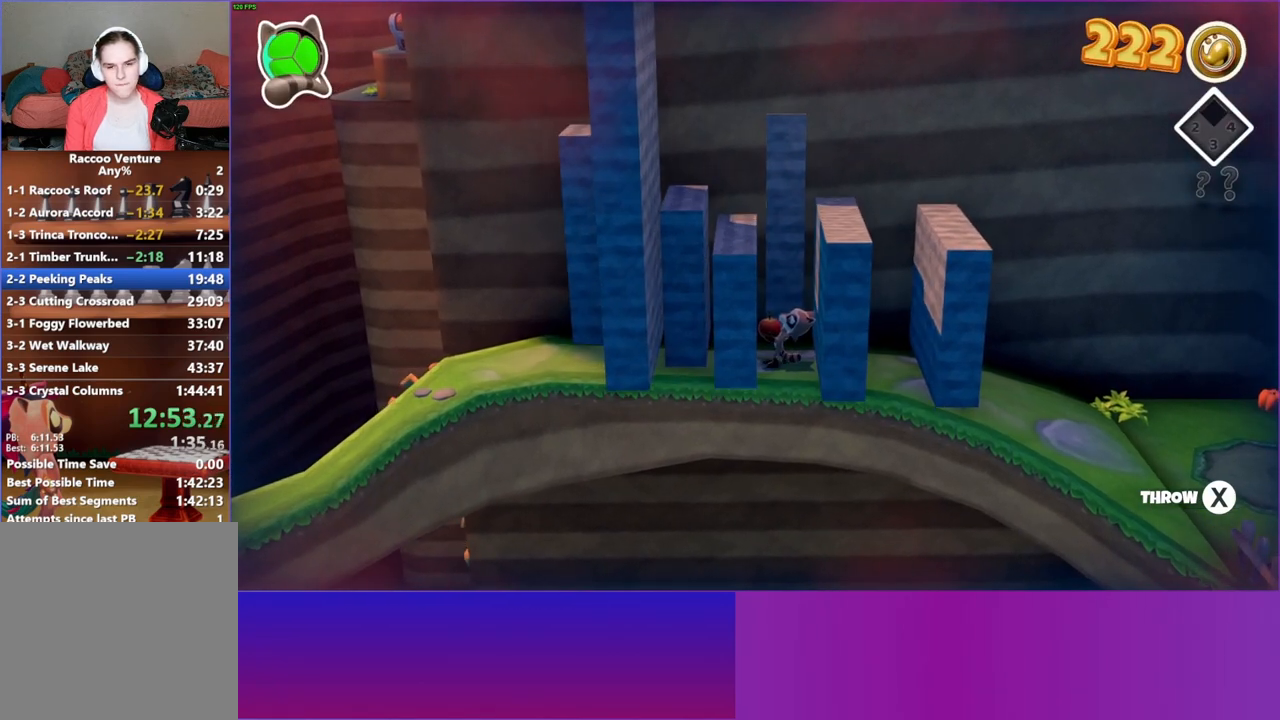
{"buttons": [], "left_stick": "left", "right_stick": "center", "events": []}
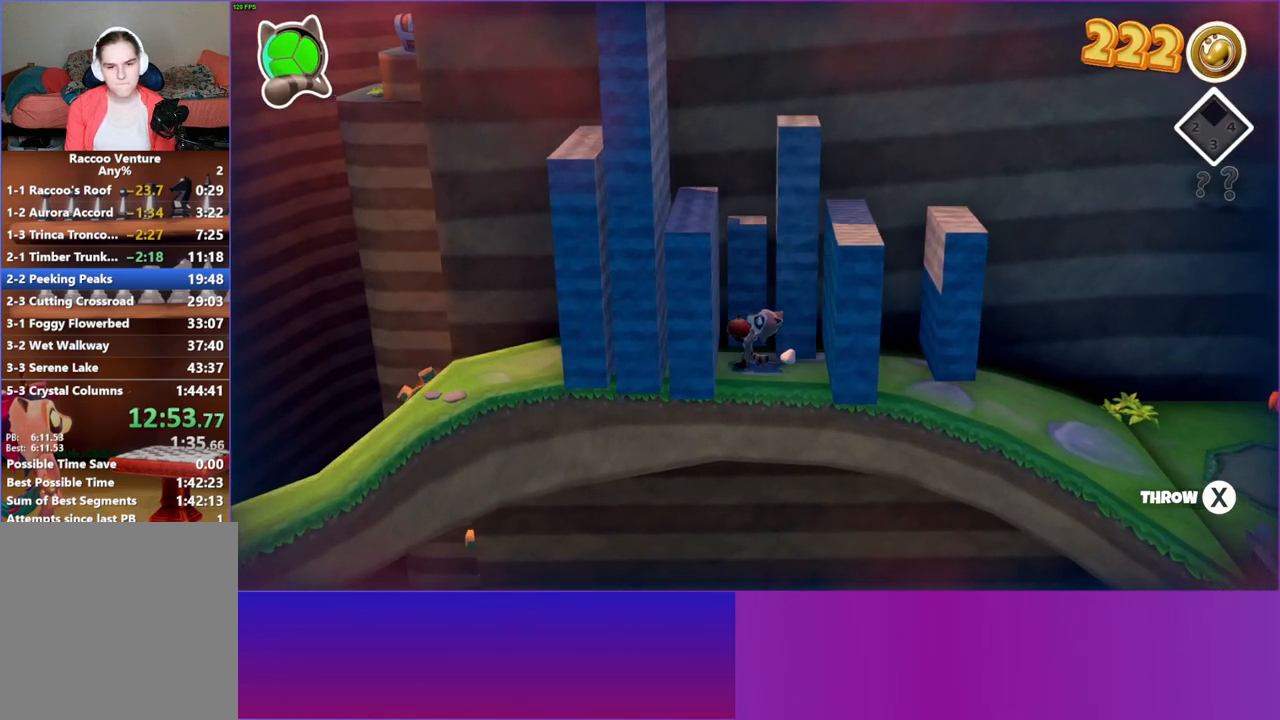
{"buttons": [], "left_stick": "left", "right_stick": "center", "events": []}
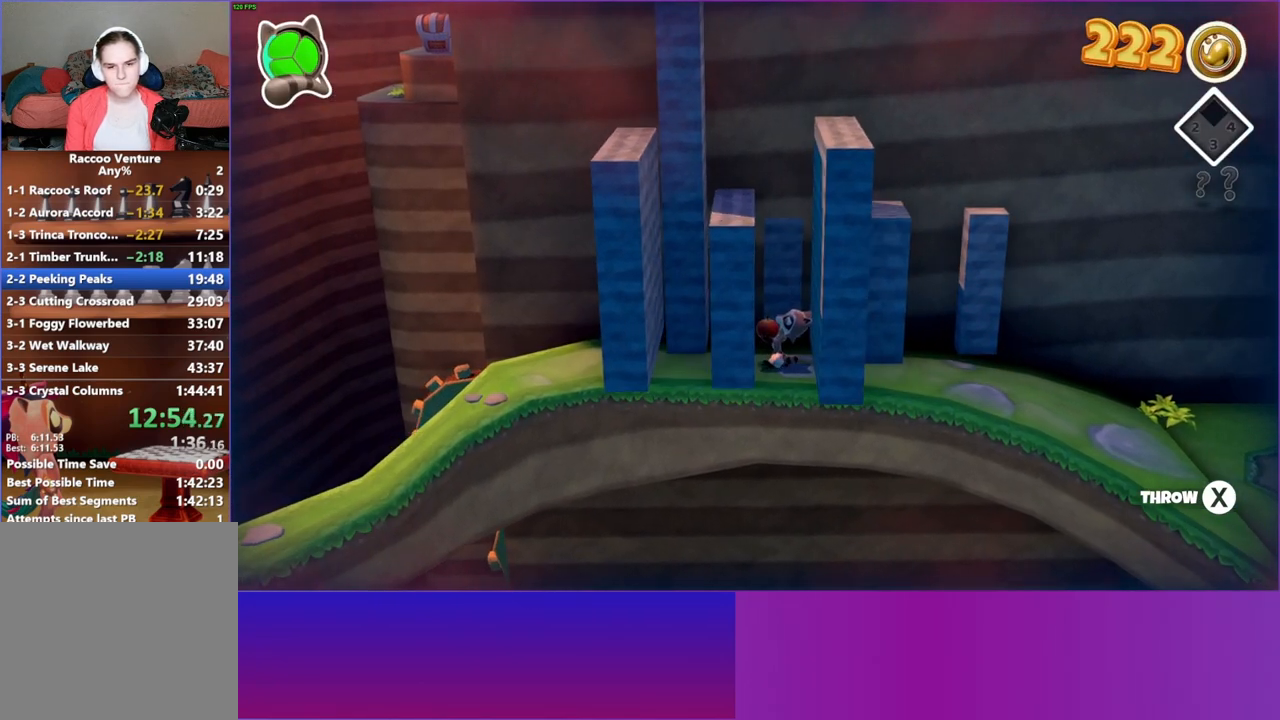
{"buttons": [], "left_stick": "left", "right_stick": "center", "events": []}
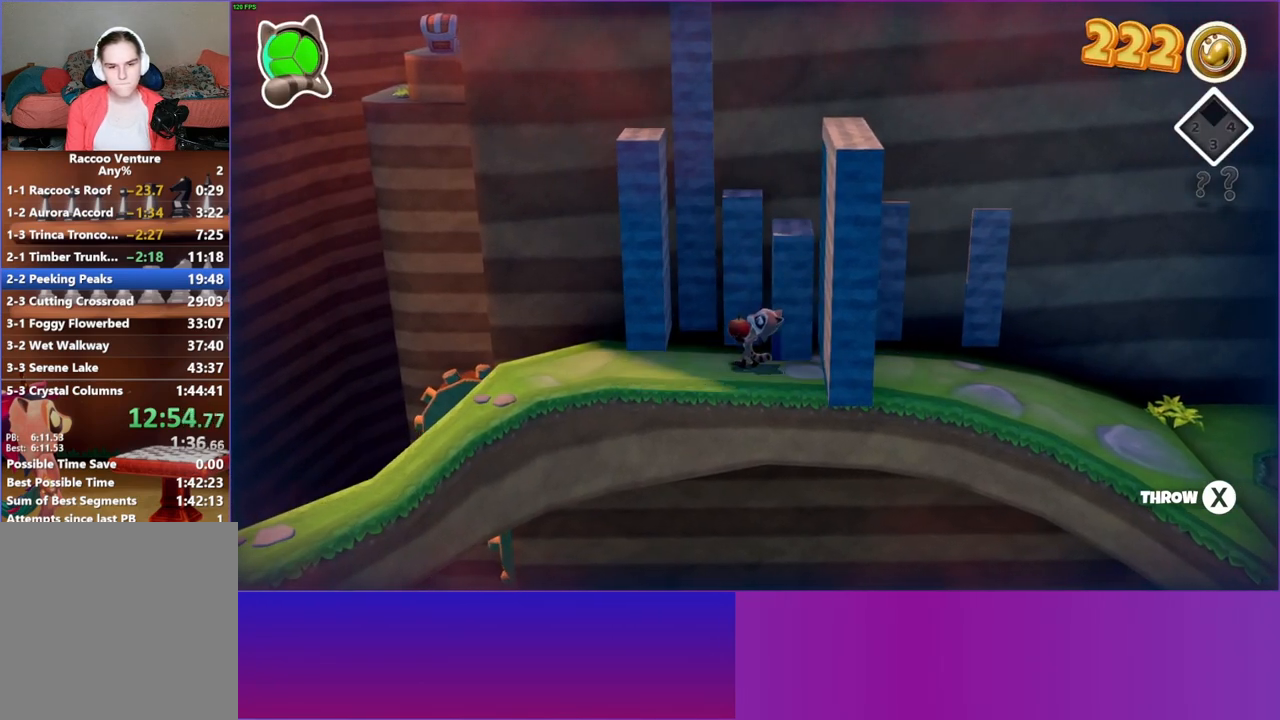
{"buttons": [], "left_stick": "left", "right_stick": "center", "events": []}
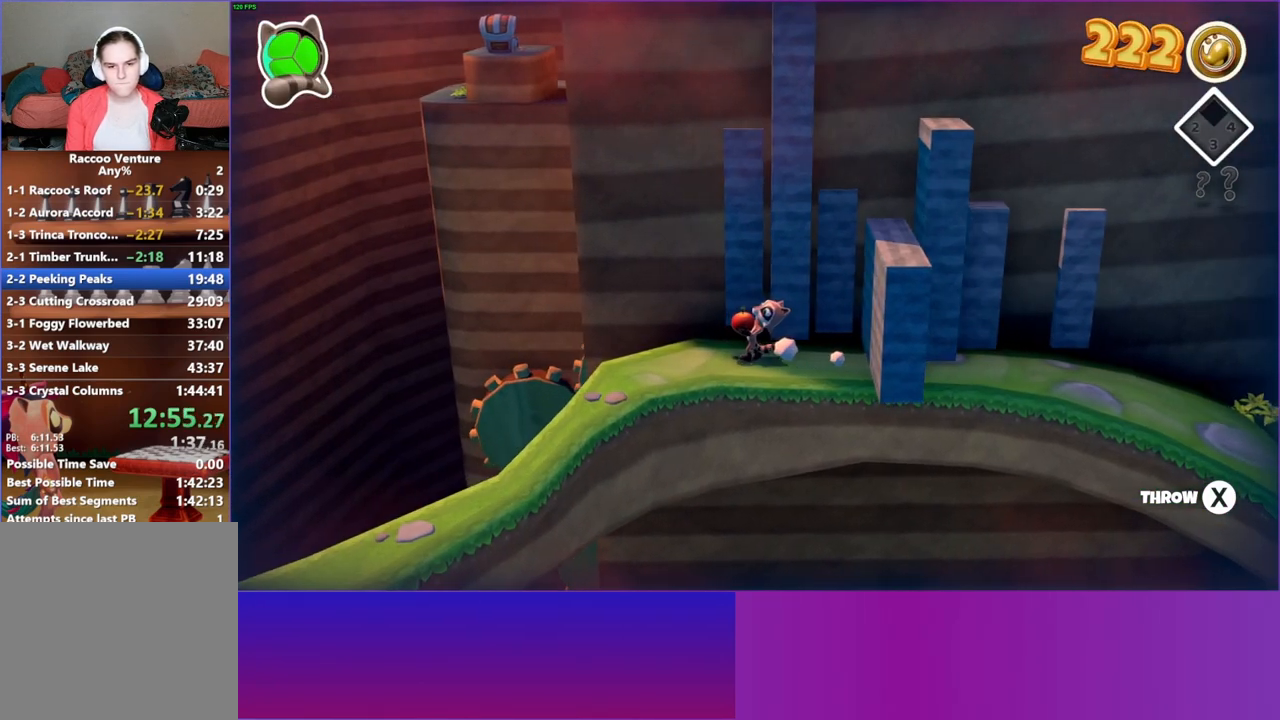
{"buttons": [], "left_stick": "down-left", "right_stick": "center", "events": [[33, "left_stick", "down-left"]]}
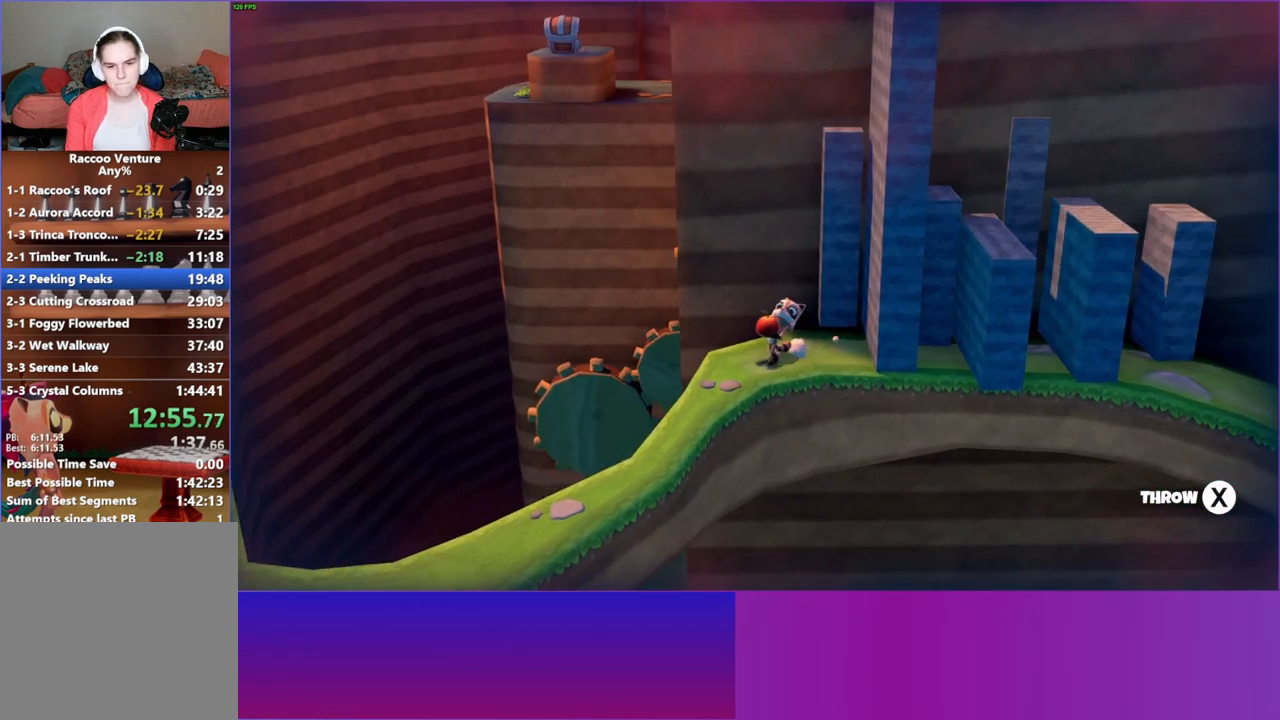
{"buttons": [], "left_stick": "down-left", "right_stick": "center", "events": []}
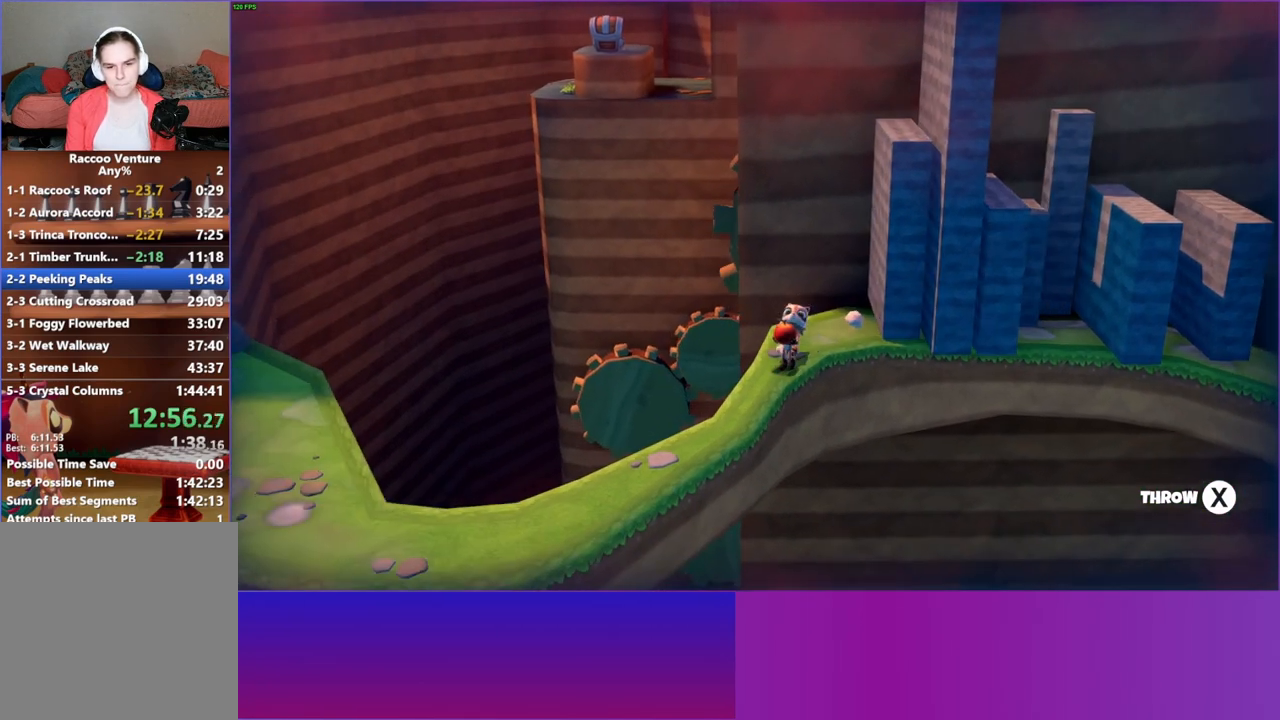
{"buttons": [], "left_stick": "down-left", "right_stick": "center", "events": []}
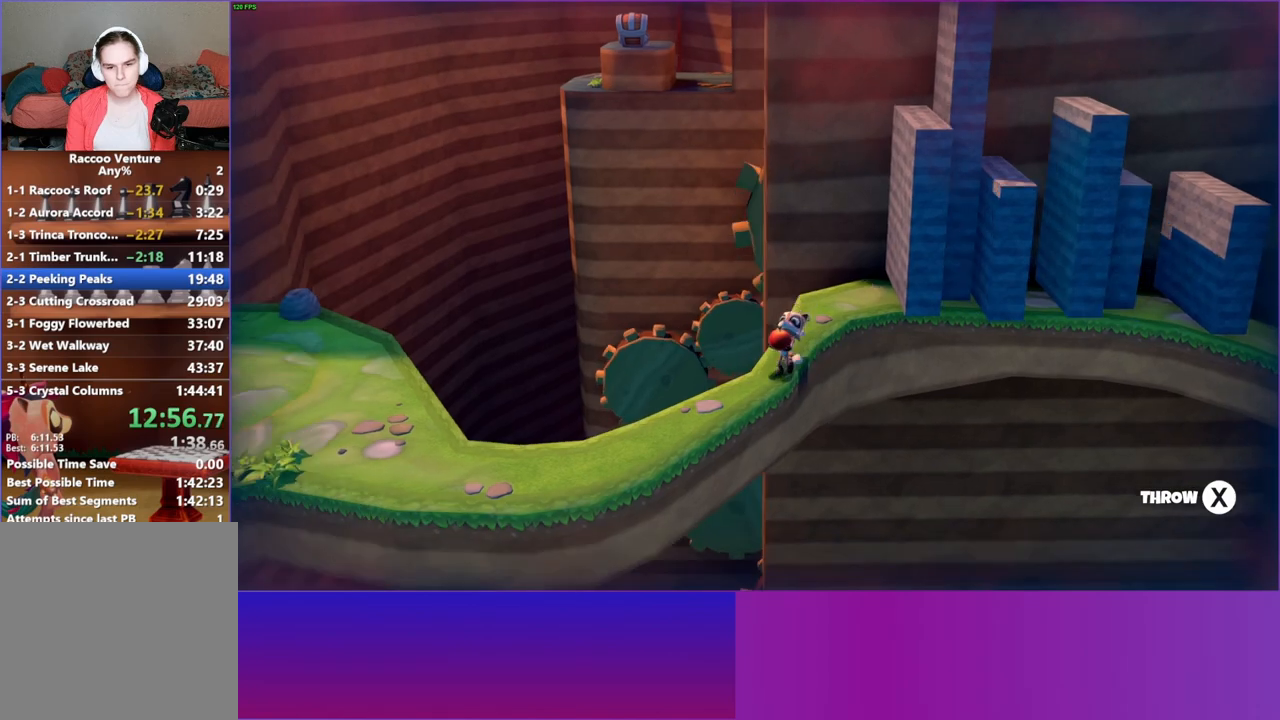
{"buttons": [], "left_stick": "down-left", "right_stick": "center", "events": []}
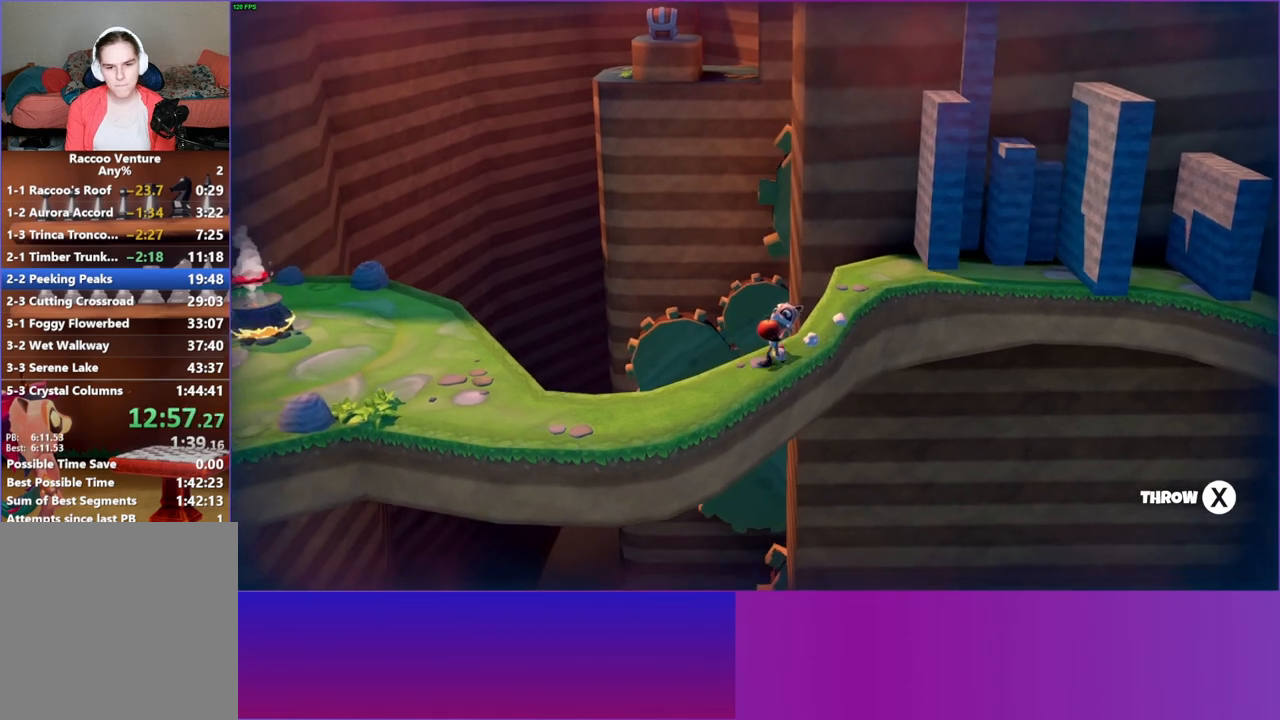
{"buttons": [], "left_stick": "down-left", "right_stick": "center", "events": []}
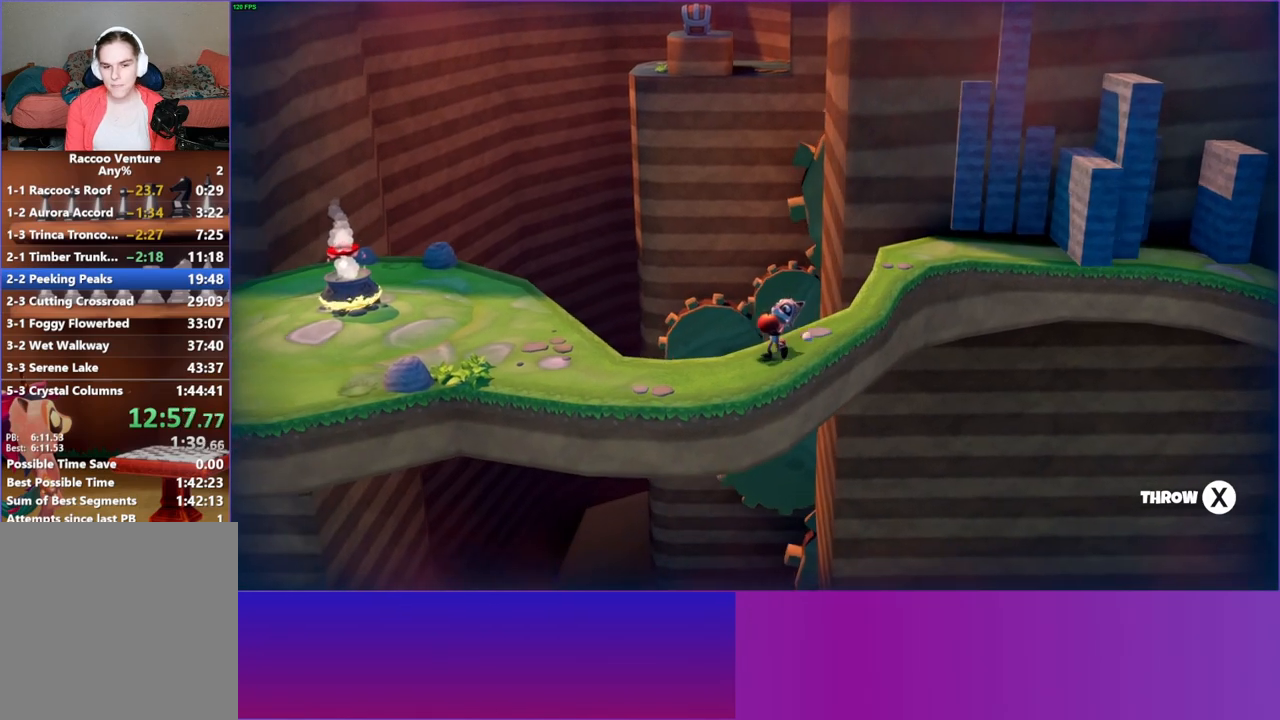
{"buttons": [], "left_stick": "left", "right_stick": "center", "events": [[467, "left_stick", "left"]]}
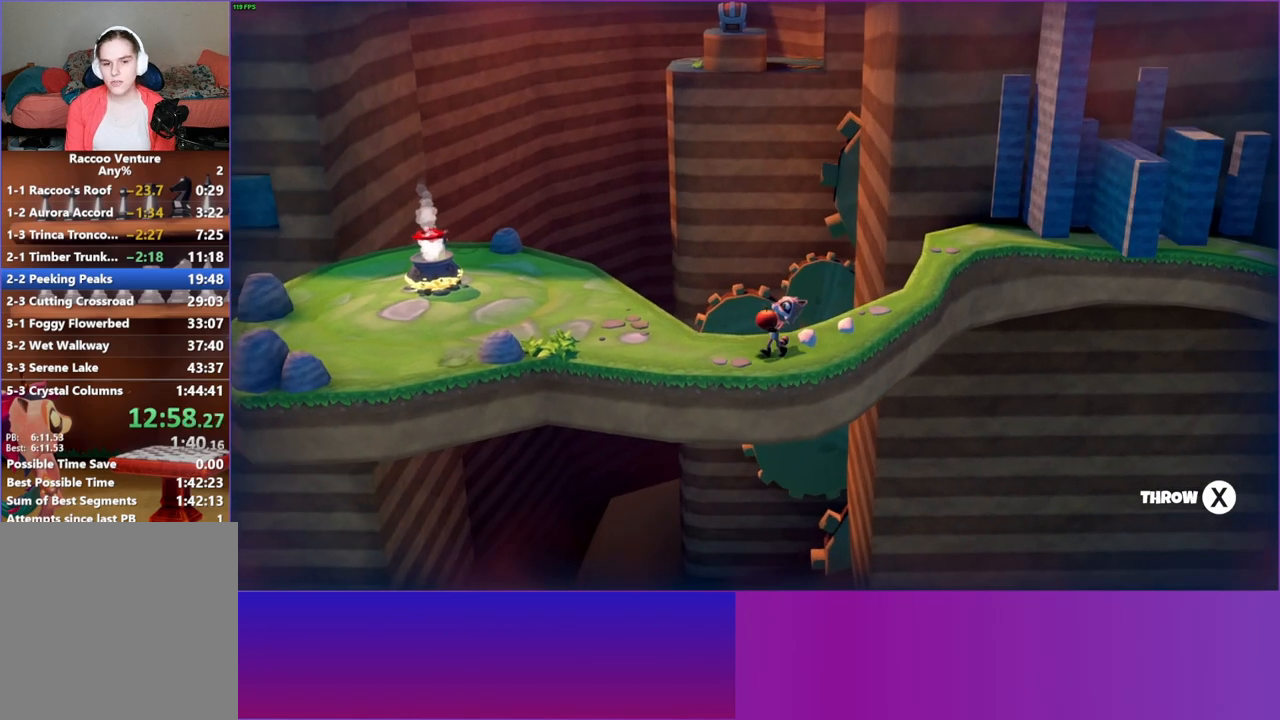
{"buttons": [], "left_stick": "left", "right_stick": "center", "events": [[267, "left_stick", "up-left"], [417, "left_stick", "left"]]}
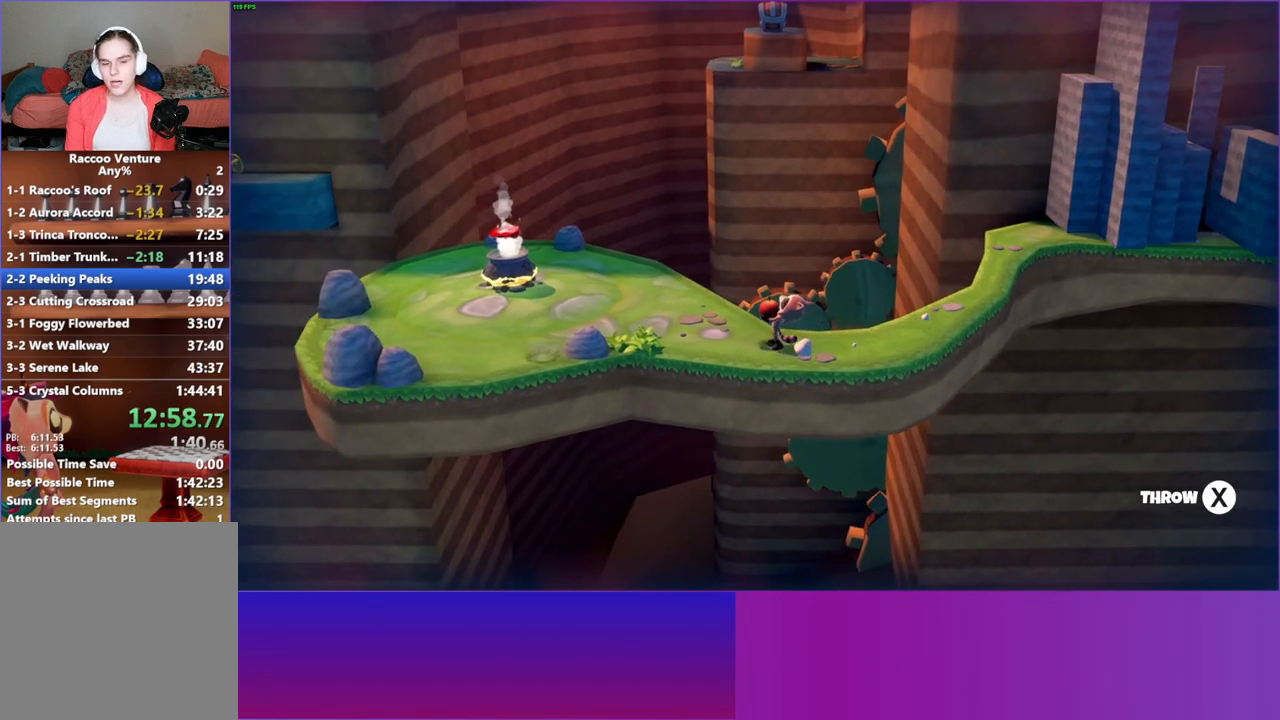
{"buttons": [], "left_stick": "left", "right_stick": "center", "events": [[50, "left_stick", "up-left"], [367, "left_stick", "left"]]}
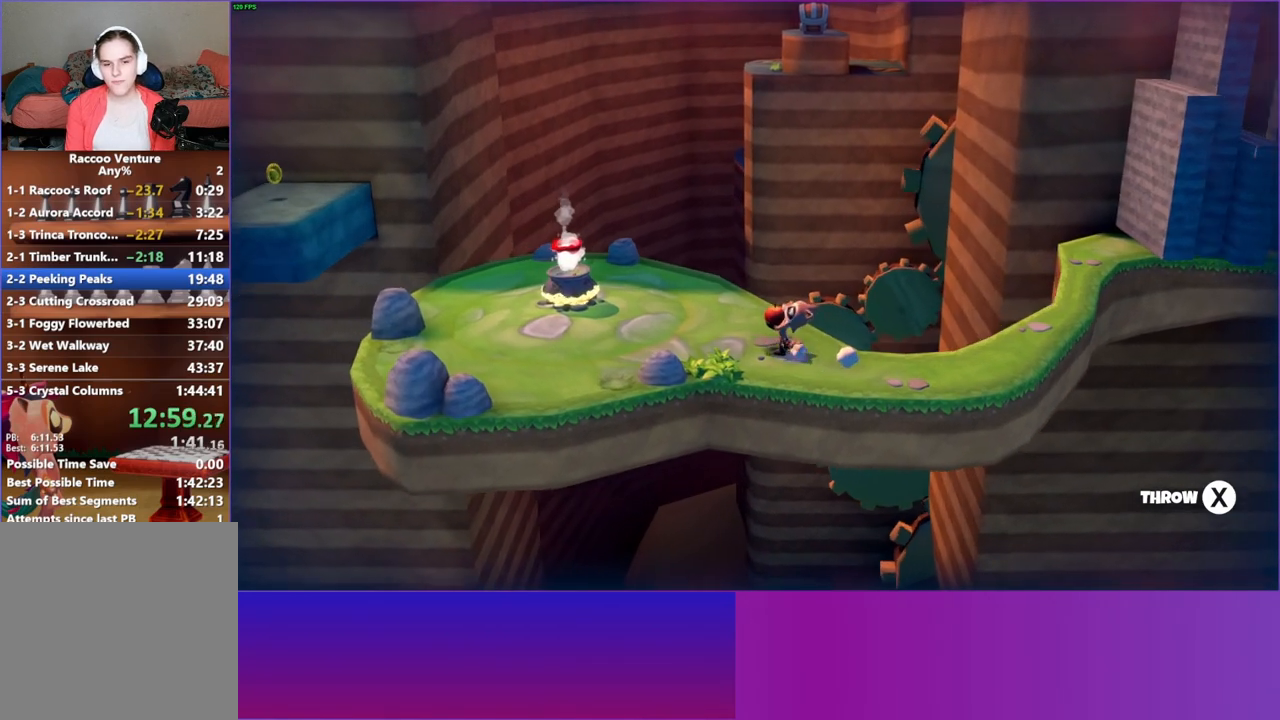
{"buttons": [], "left_stick": "up-left", "right_stick": "center", "events": [[500, "left_stick", "up-left"]]}
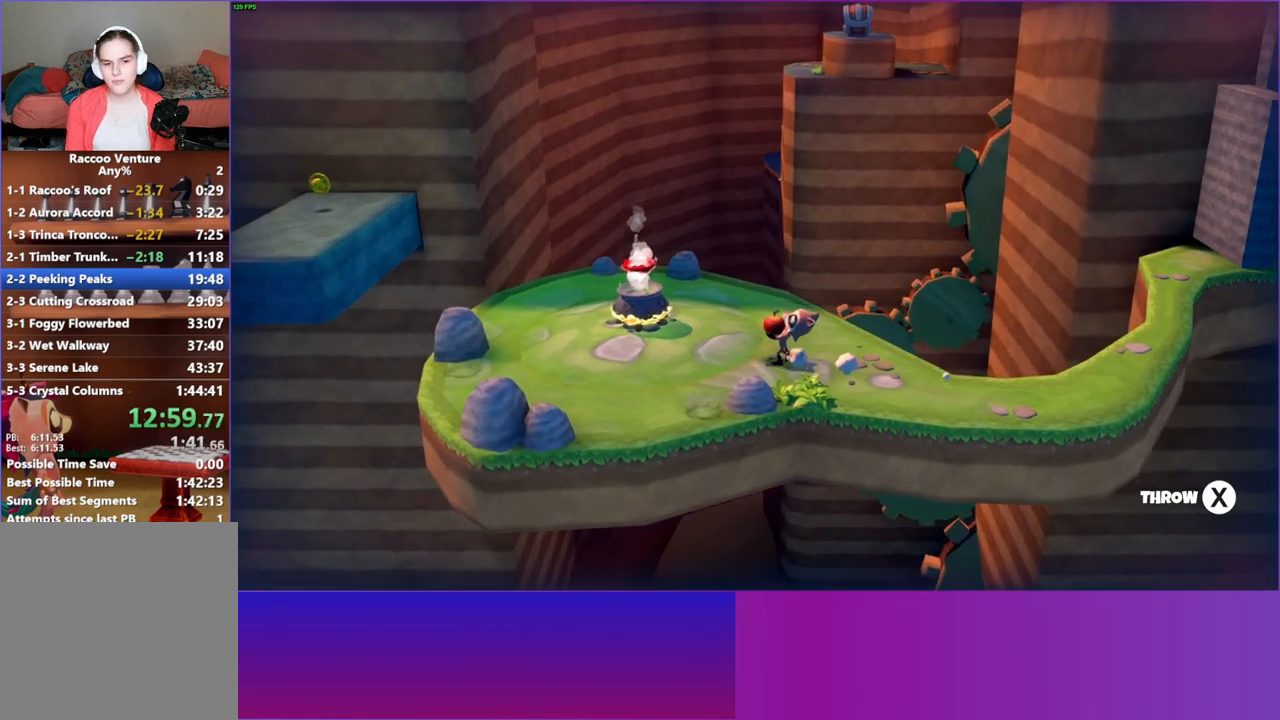
{"buttons": [], "left_stick": "up-left", "right_stick": "center", "events": []}
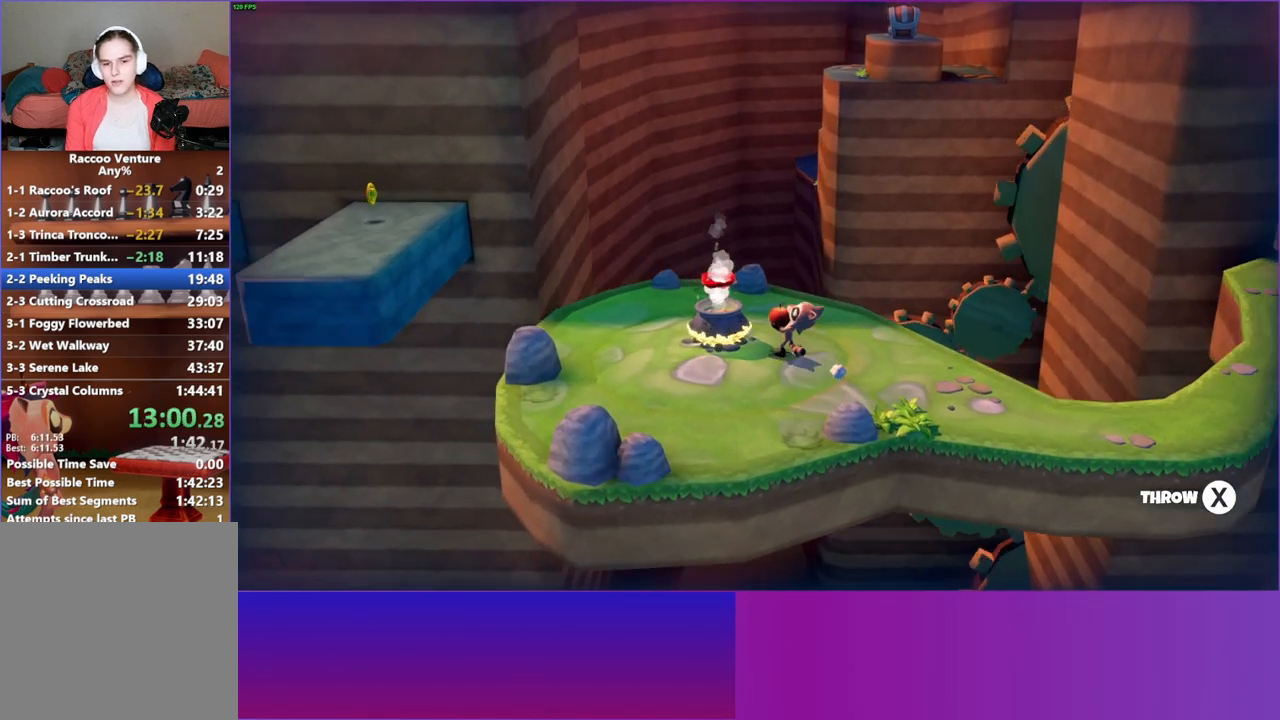
{"buttons": [], "left_stick": "center", "right_stick": "center", "events": [[100, "left_stick", "center"], [333, "X", "down"], [433, "X", "up"]]}